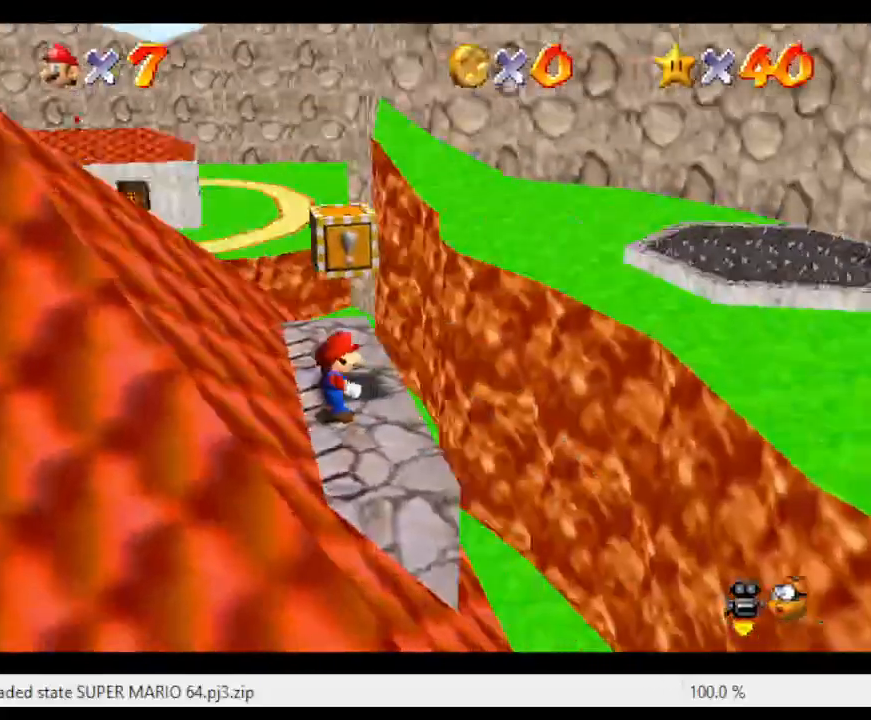
Gameplay with a controller (Nintendo layout); each line is a JSON object with the inputs held at the frame after it. "events" lists button and stick changes between this image and that frame as [ms after this image, input, new state], when the widget could be followed in between. Not read: L3 R3.
{"buttons": [], "left_stick": "up", "events": [[183, "left_stick", "up-left"], [367, "left_stick", "up"]]}
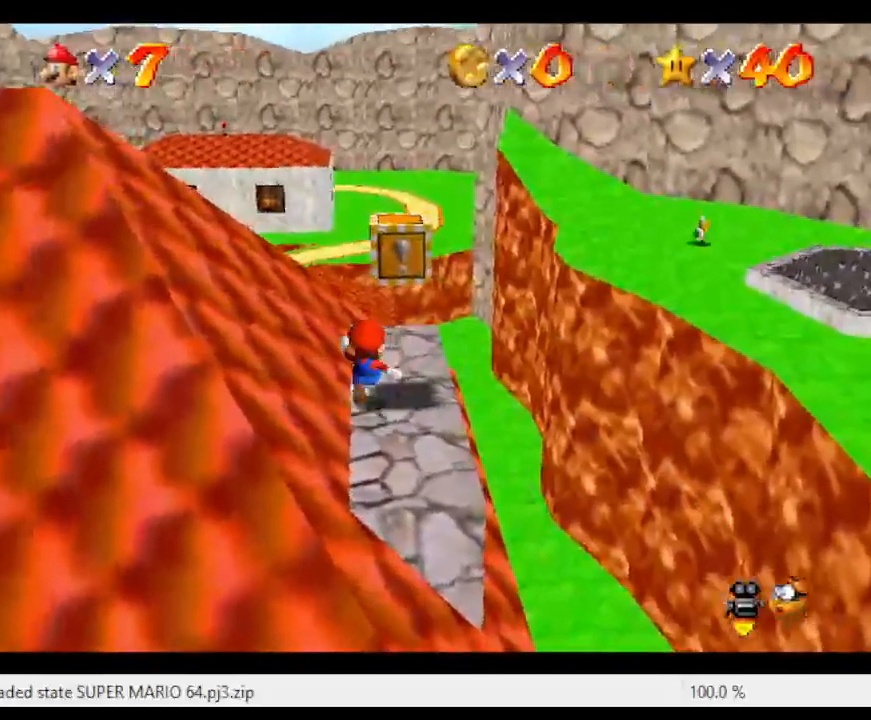
{"buttons": ["A", "Z"], "left_stick": "up-right", "events": [[250, "left_stick", "up-right"], [400, "Z", "down"], [483, "A", "down"]]}
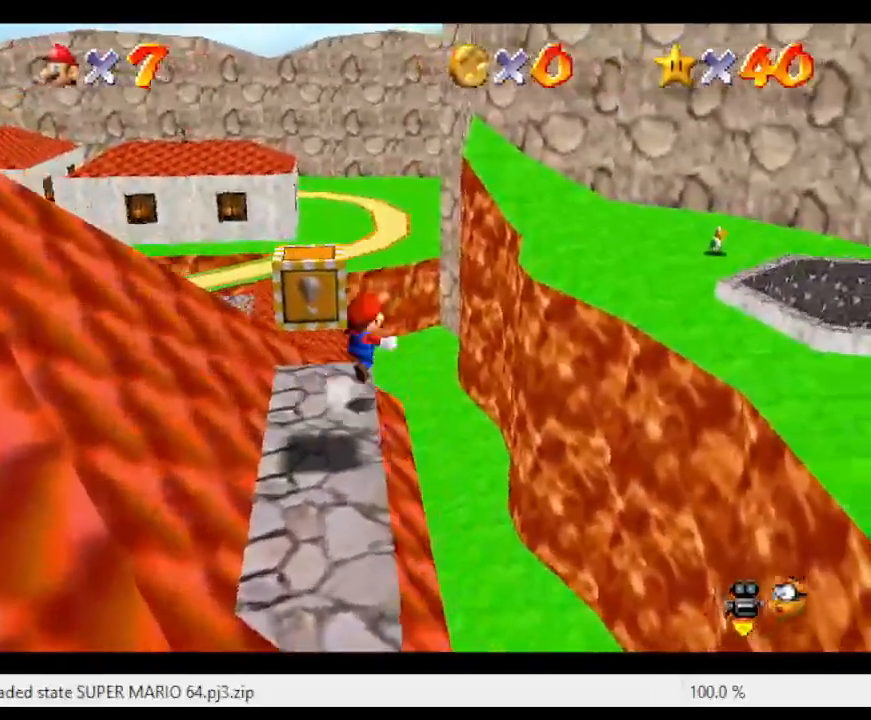
{"buttons": [], "left_stick": "up-right", "events": [[167, "Z", "up"], [233, "A", "up"]]}
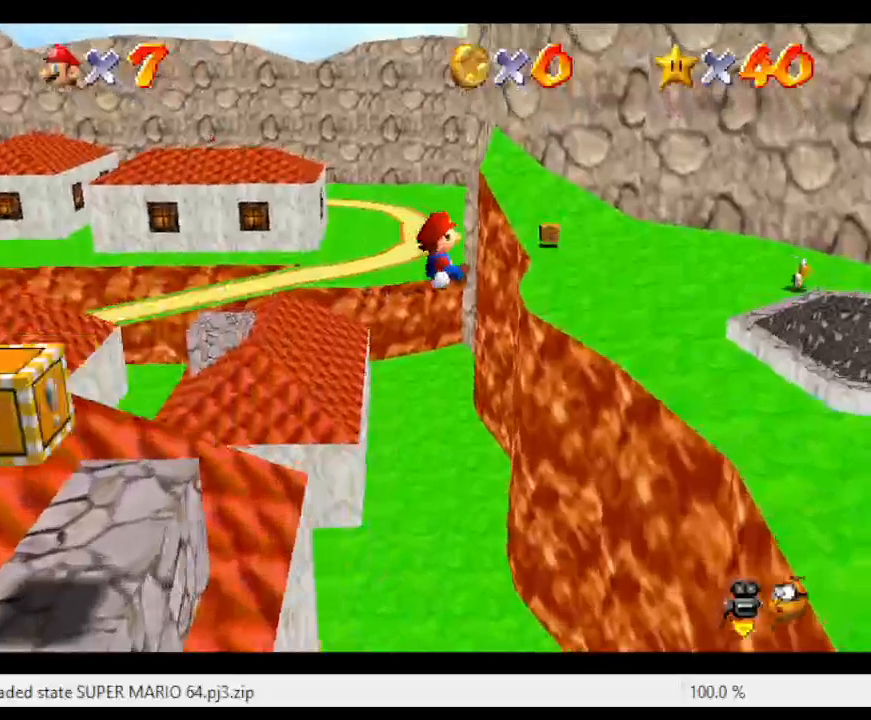
{"buttons": [], "left_stick": "right", "events": [[250, "left_stick", "right"]]}
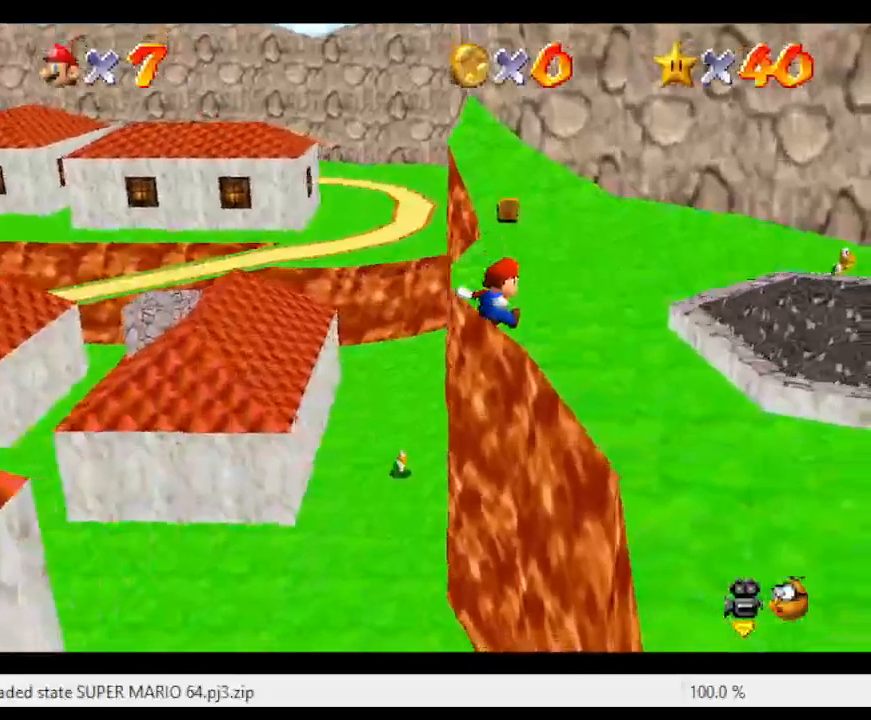
{"buttons": [], "left_stick": "up", "events": [[167, "left_stick", "up-right"], [283, "left_stick", "up"]]}
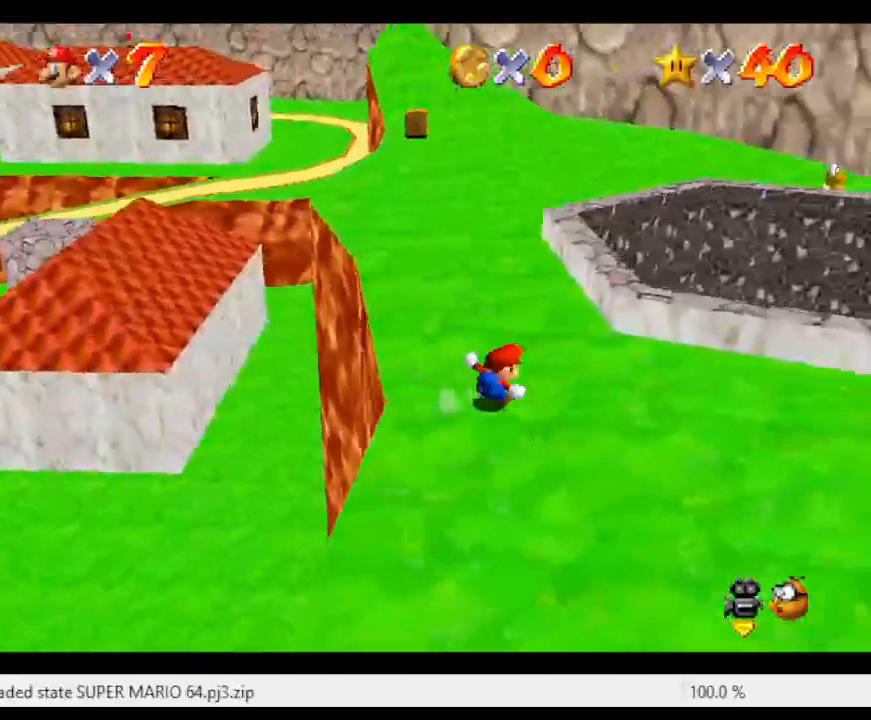
{"buttons": ["B"], "left_stick": "up", "events": [[417, "B", "down"]]}
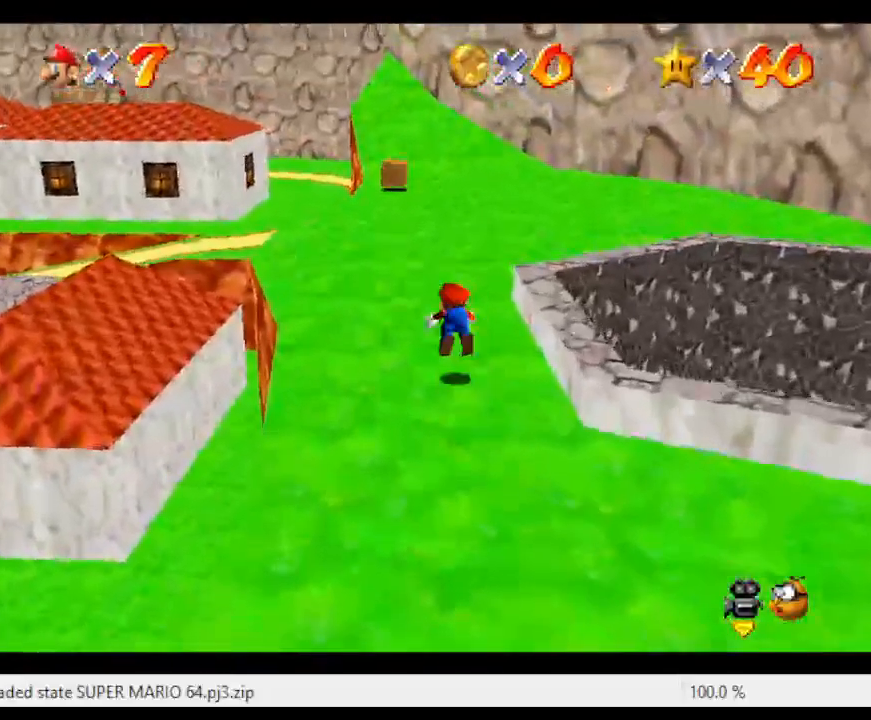
{"buttons": [], "left_stick": "up", "events": [[117, "B", "up"], [300, "A", "down"], [483, "A", "up"]]}
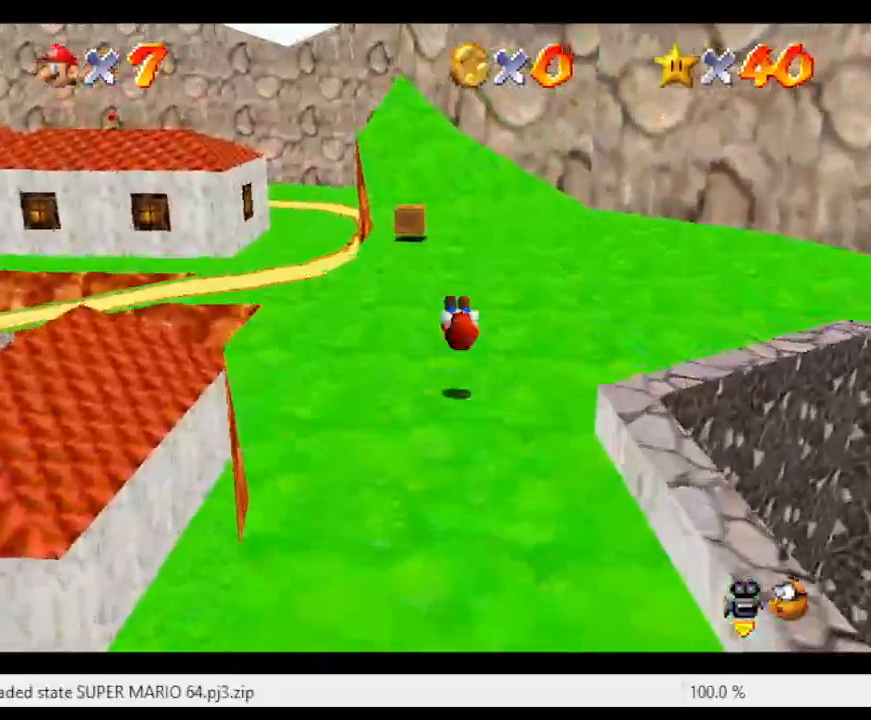
{"buttons": [], "left_stick": "up", "events": []}
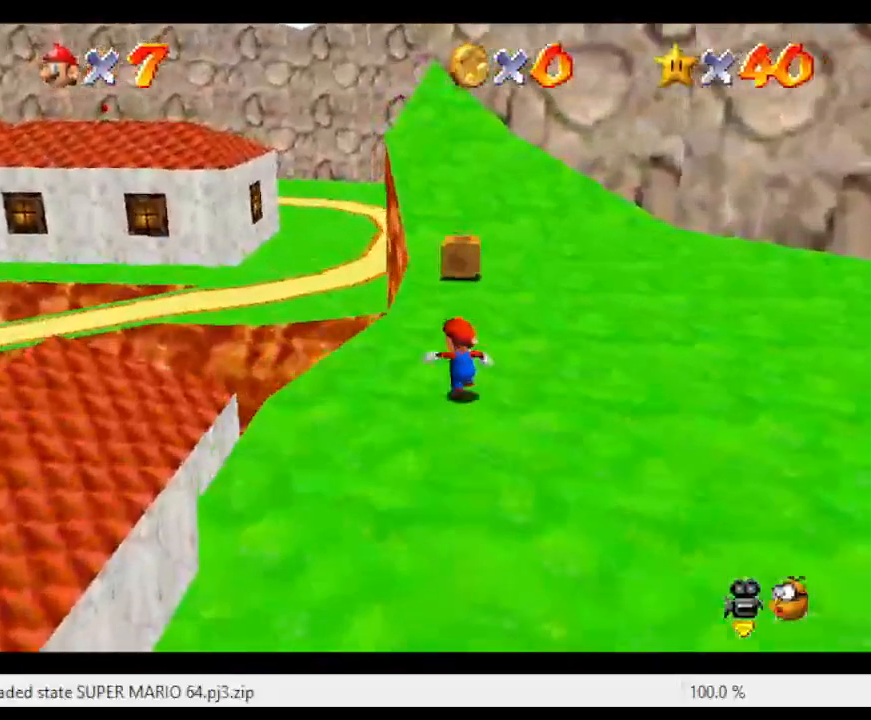
{"buttons": [], "left_stick": "up", "events": []}
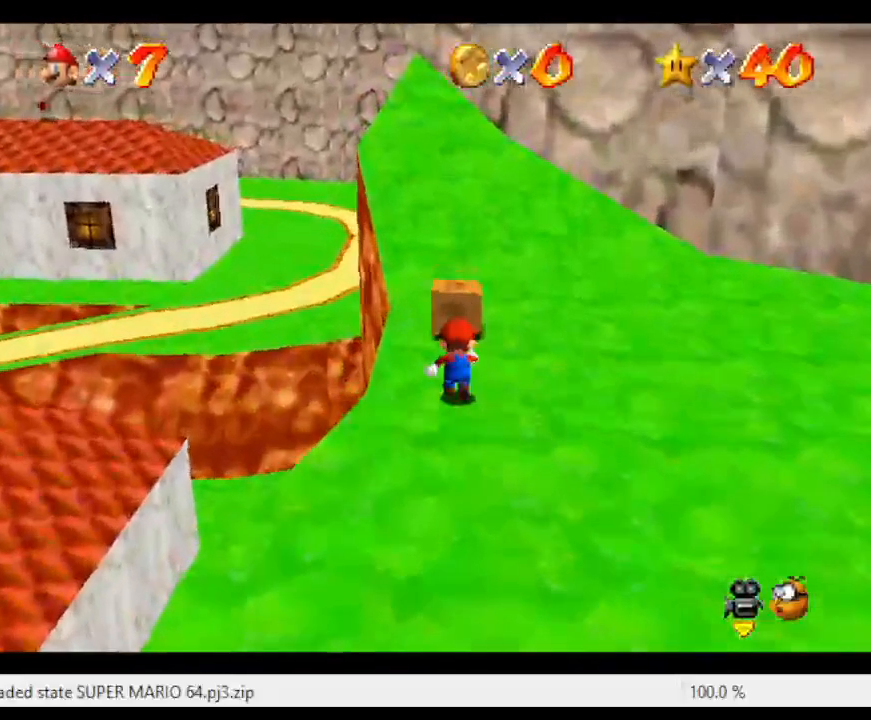
{"buttons": [], "left_stick": "up", "events": [[200, "left_stick", "center"], [450, "left_stick", "up"]]}
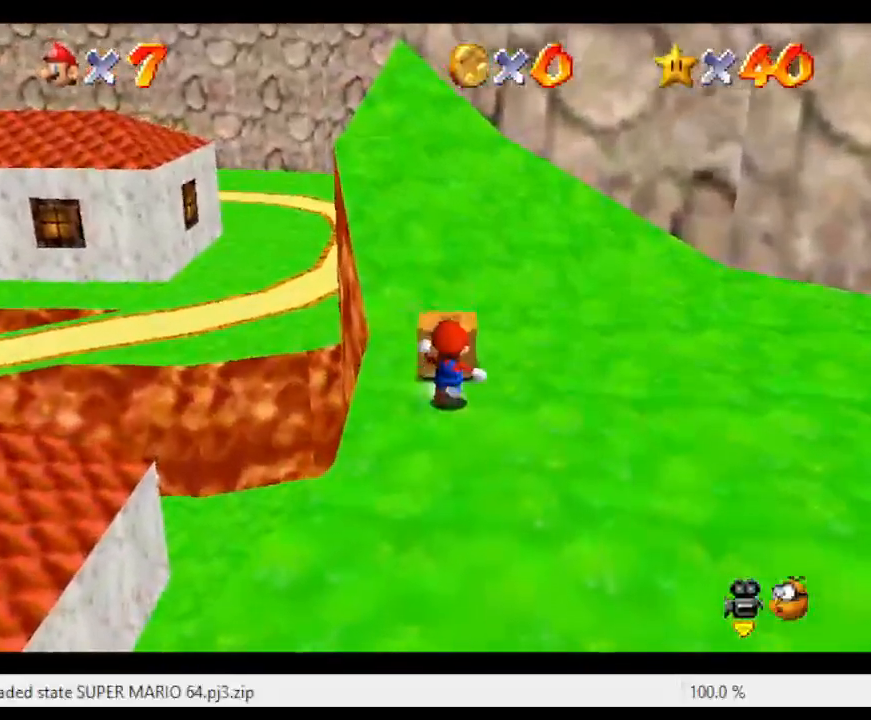
{"buttons": [], "left_stick": "center", "events": [[300, "B", "down"], [300, "left_stick", "center"], [400, "B", "up"]]}
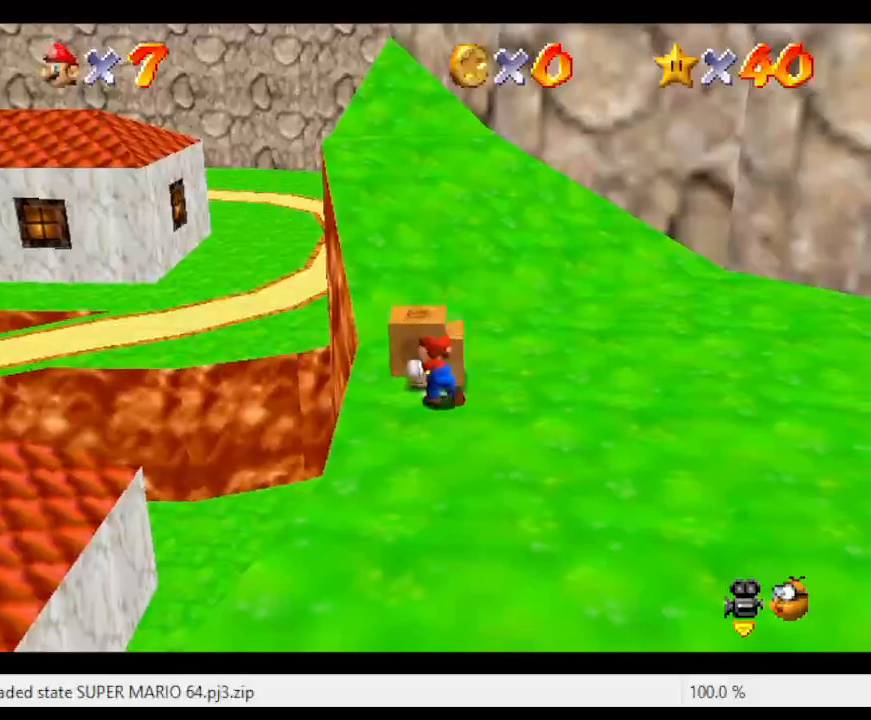
{"buttons": [], "left_stick": "up", "events": [[183, "left_stick", "up"]]}
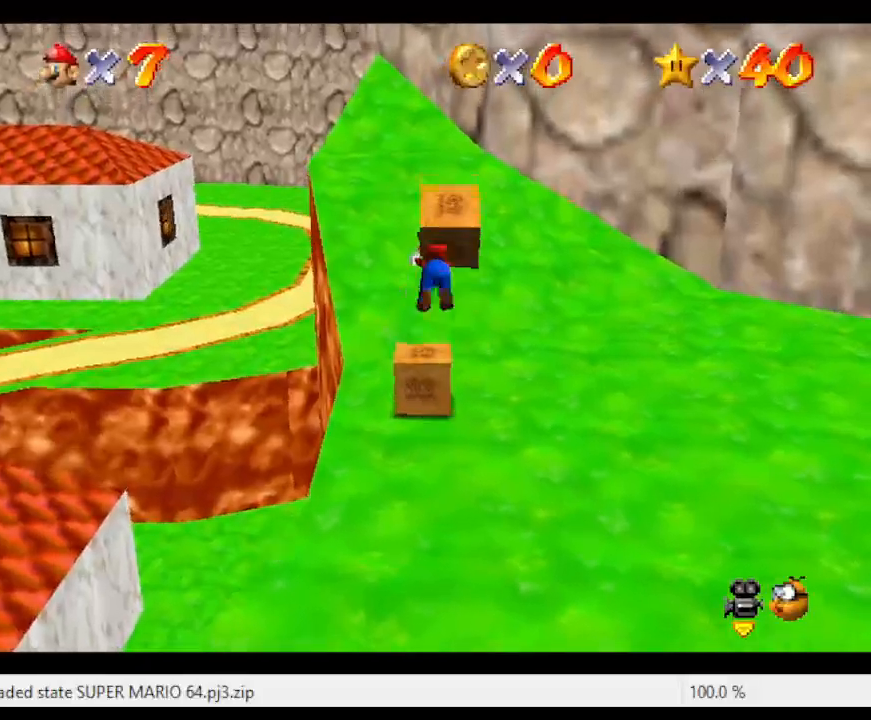
{"buttons": [], "left_stick": "down-left", "events": [[150, "left_stick", "up-left"], [433, "left_stick", "down-left"]]}
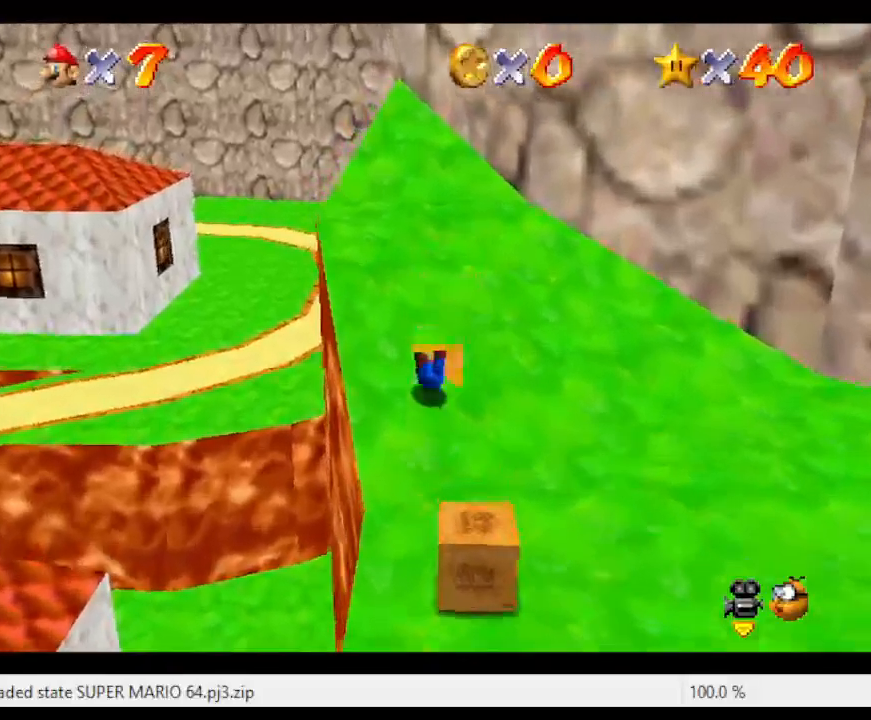
{"buttons": ["A"], "left_stick": "up", "events": [[283, "left_stick", "up"], [417, "A", "down"]]}
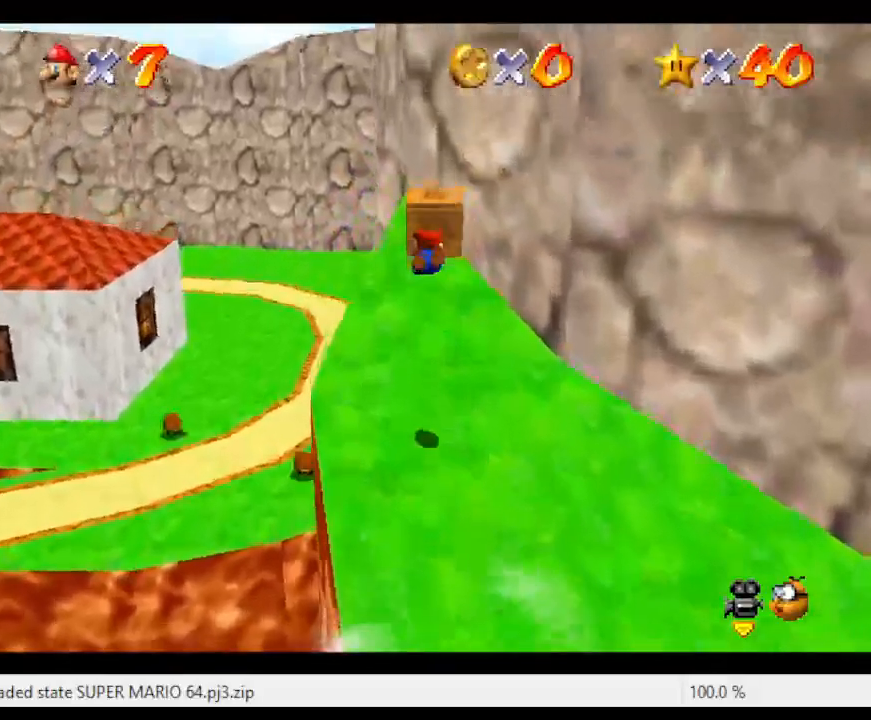
{"buttons": ["A"], "left_stick": "up", "events": []}
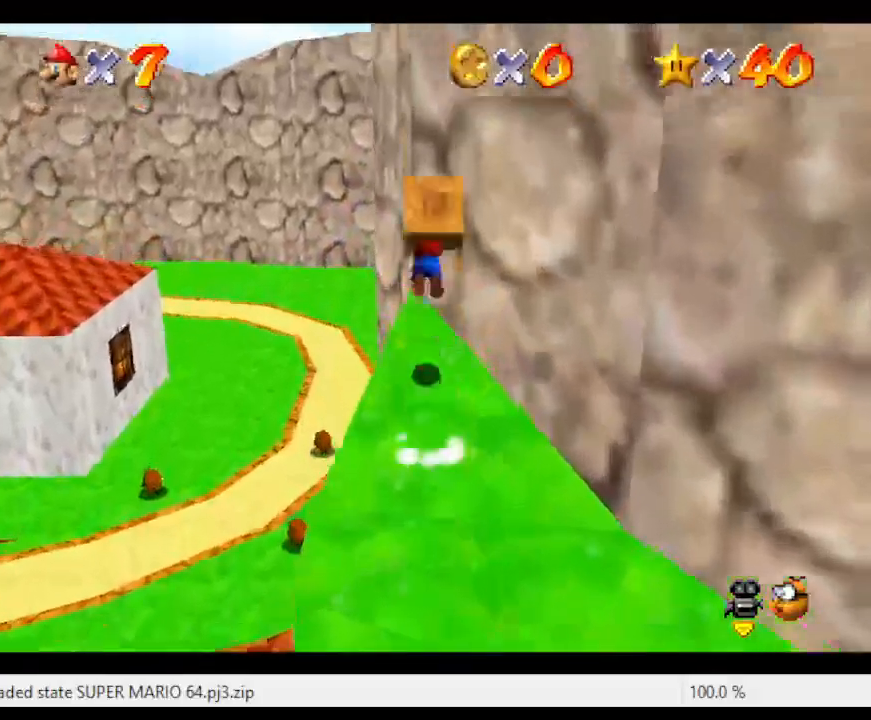
{"buttons": ["A"], "left_stick": "down", "events": [[167, "left_stick", "up-right"], [283, "left_stick", "down-right"], [350, "left_stick", "down"]]}
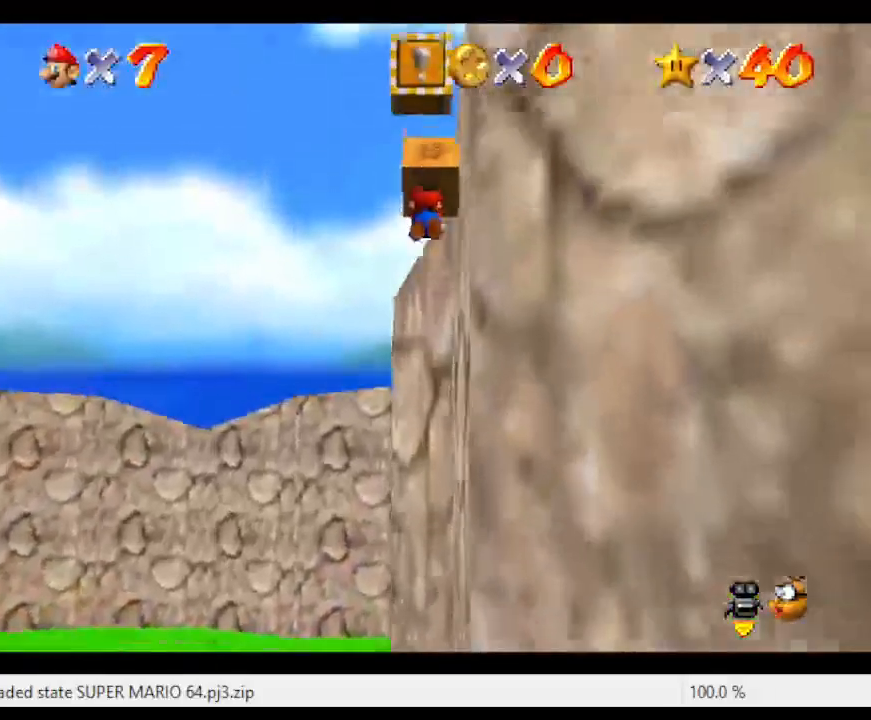
{"buttons": ["A"], "left_stick": "down", "events": []}
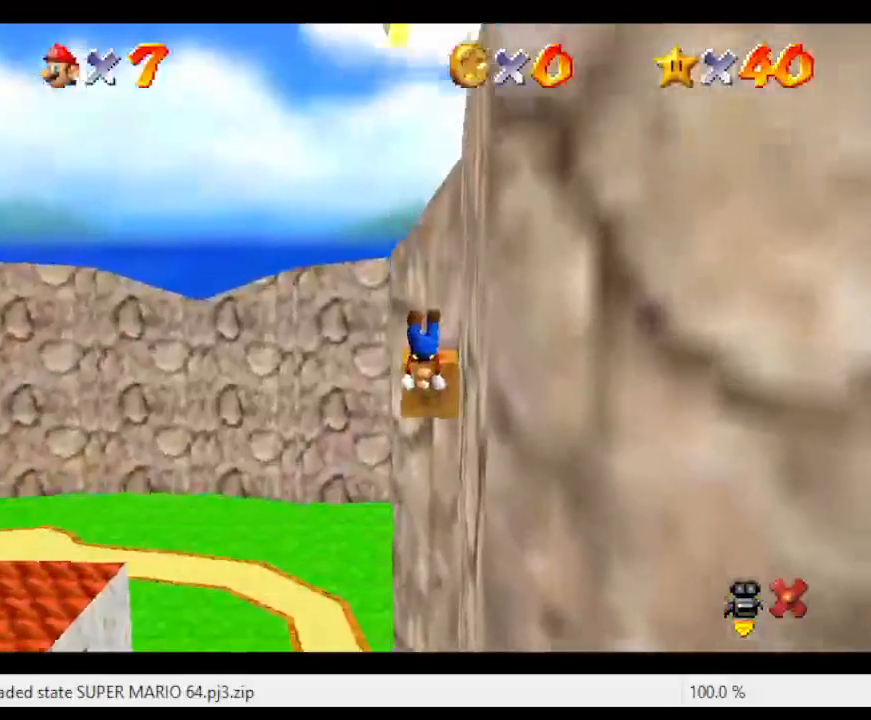
{"buttons": [], "left_stick": "down", "events": [[450, "A", "up"]]}
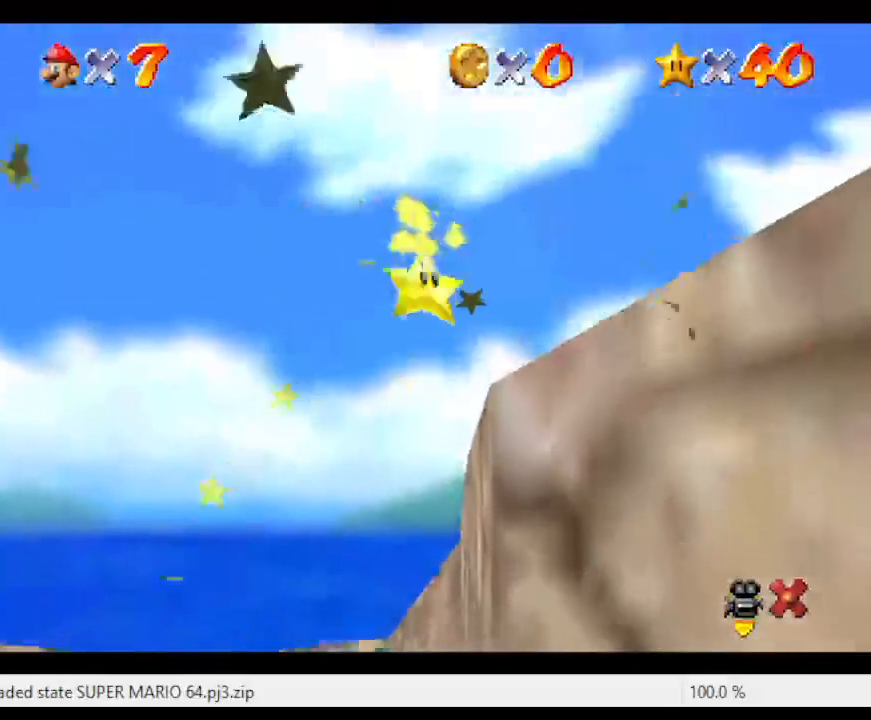
{"buttons": [], "left_stick": "center", "events": [[150, "left_stick", "center"]]}
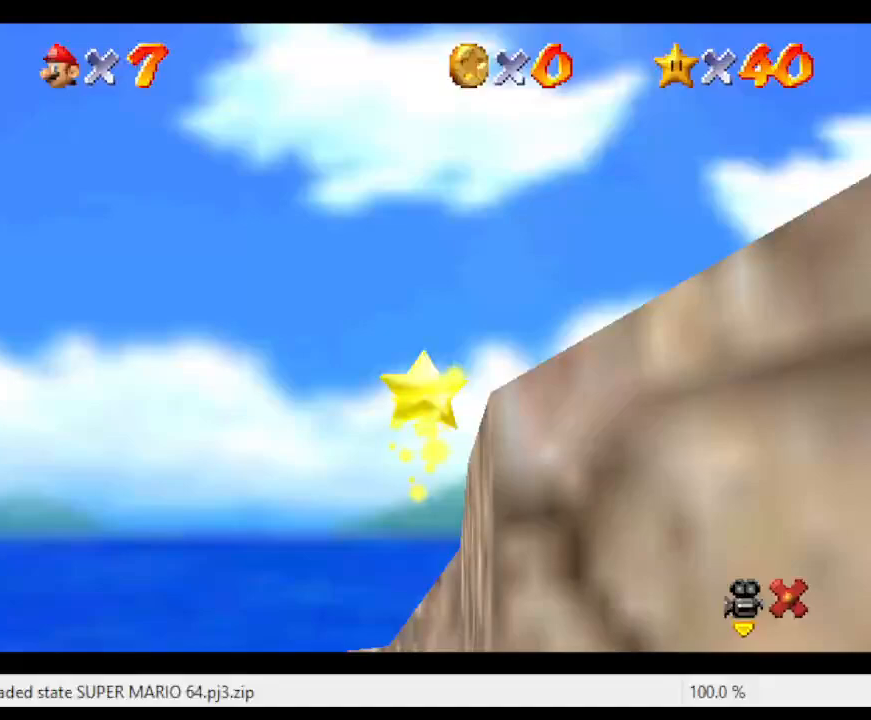
{"buttons": [], "left_stick": "center", "events": []}
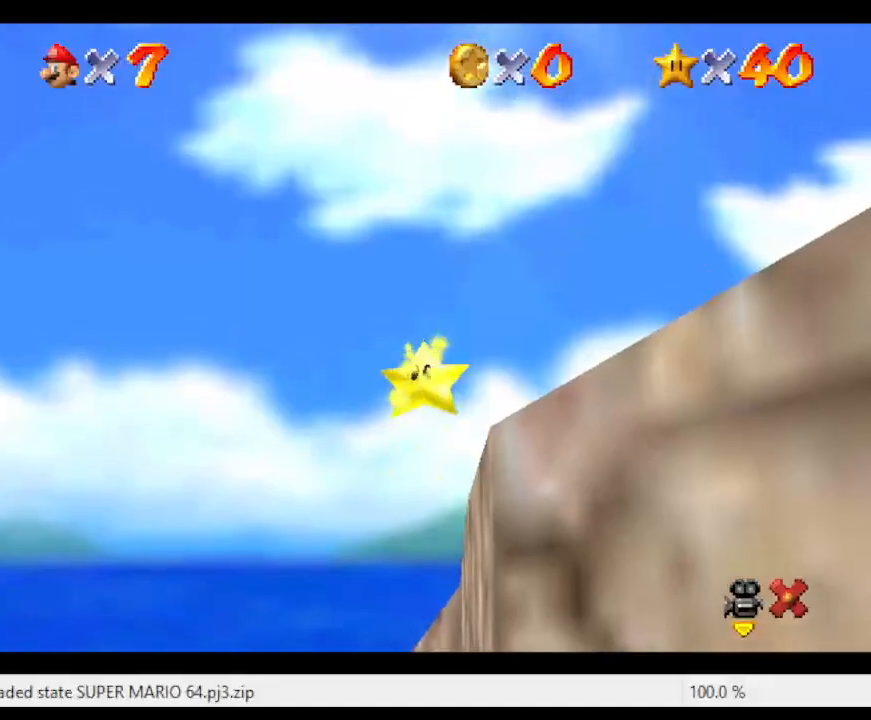
{"buttons": [], "left_stick": "center", "events": []}
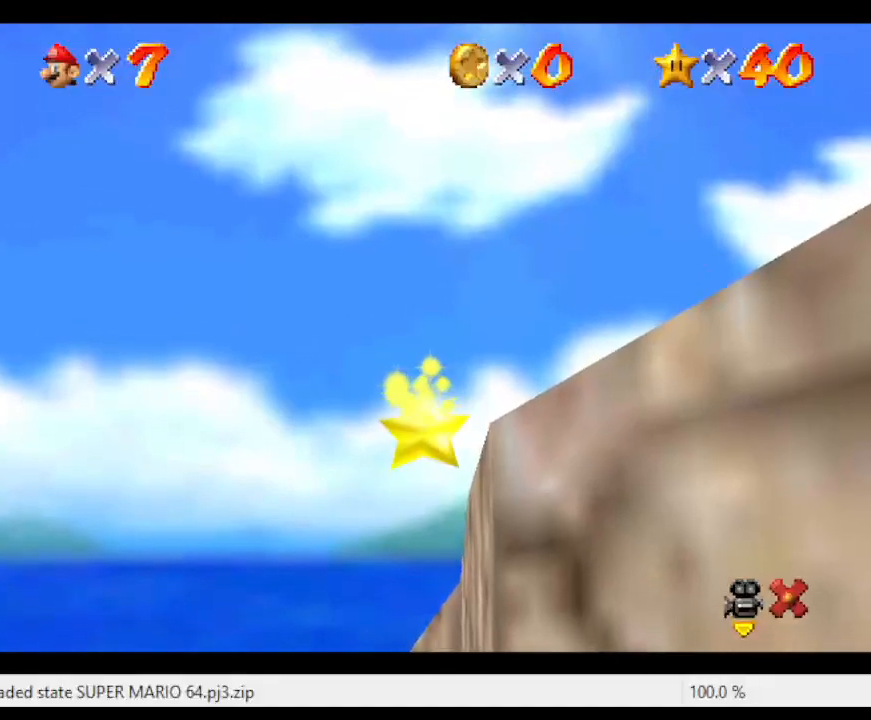
{"buttons": [], "left_stick": "center", "events": [[383, "left_stick", "down"], [483, "left_stick", "center"]]}
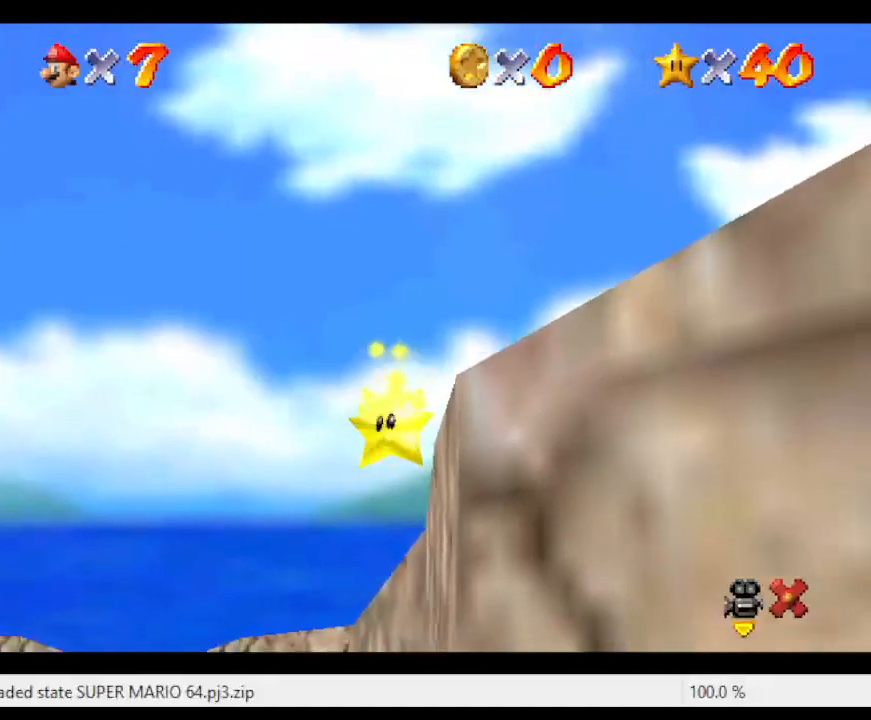
{"buttons": [], "left_stick": "center", "events": []}
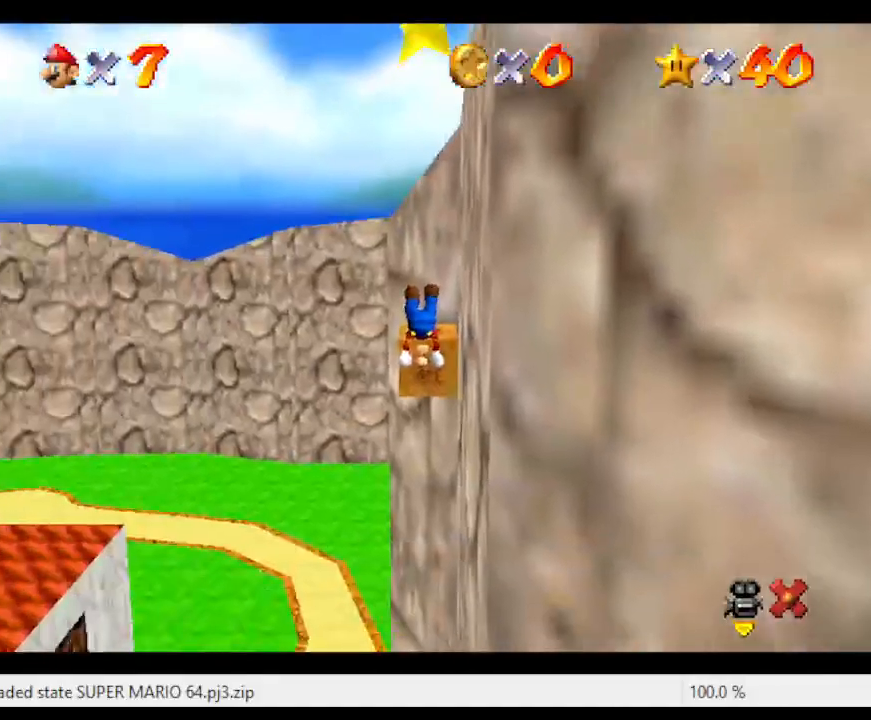
{"buttons": ["C_LEFT"], "left_stick": "down", "events": [[33, "left_stick", "down"], [233, "left_stick", "up"], [417, "C_LEFT", "down"], [467, "left_stick", "down"]]}
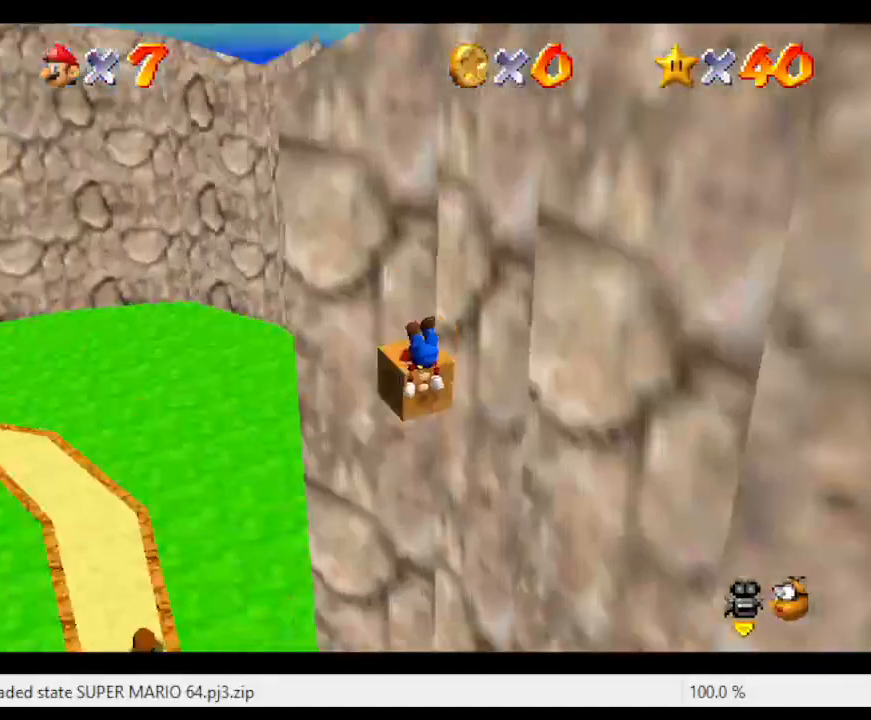
{"buttons": ["A"], "left_stick": "up-left", "events": [[33, "C_LEFT", "up"], [67, "left_stick", "down-right"], [167, "C_LEFT", "down"], [183, "left_stick", "up-right"], [250, "C_LEFT", "up"], [250, "left_stick", "up"], [367, "A", "down"], [450, "left_stick", "up-left"]]}
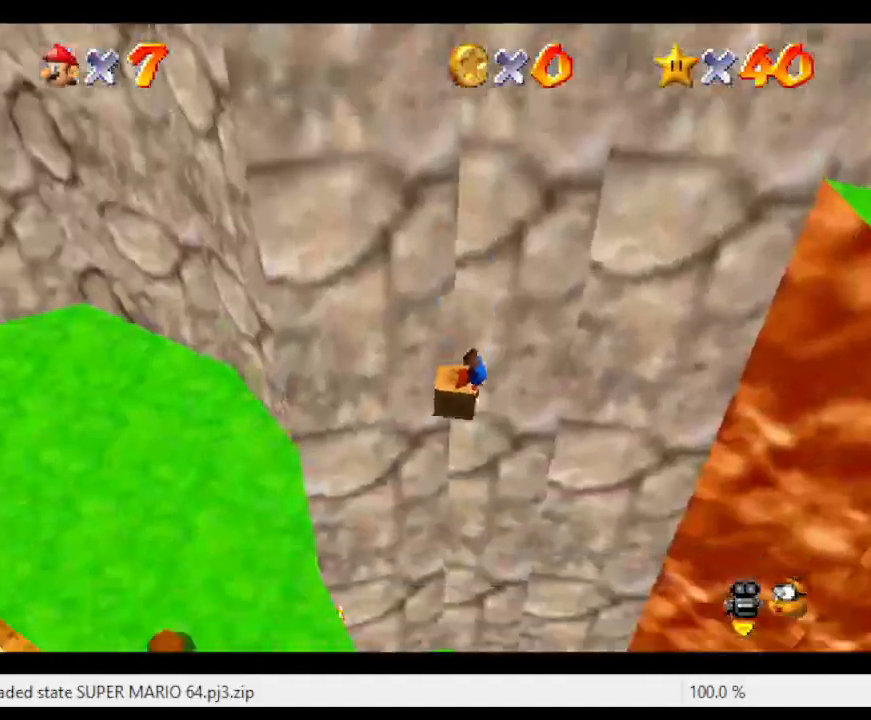
{"buttons": [], "left_stick": "up-left", "events": [[83, "A", "up"]]}
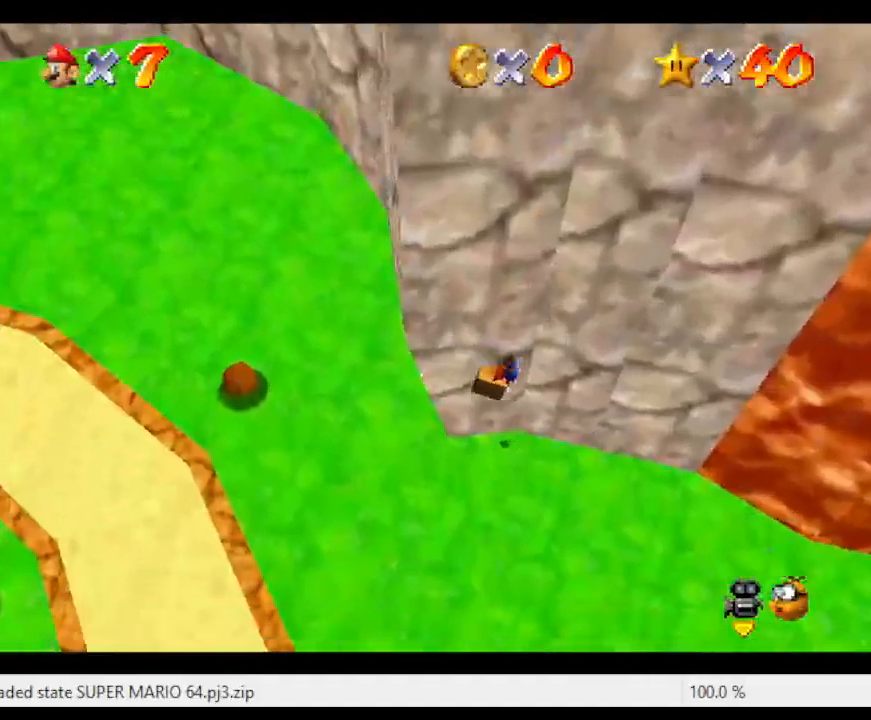
{"buttons": ["A"], "left_stick": "down-right", "events": [[33, "left_stick", "up-right"], [150, "left_stick", "down-right"], [317, "A", "down"]]}
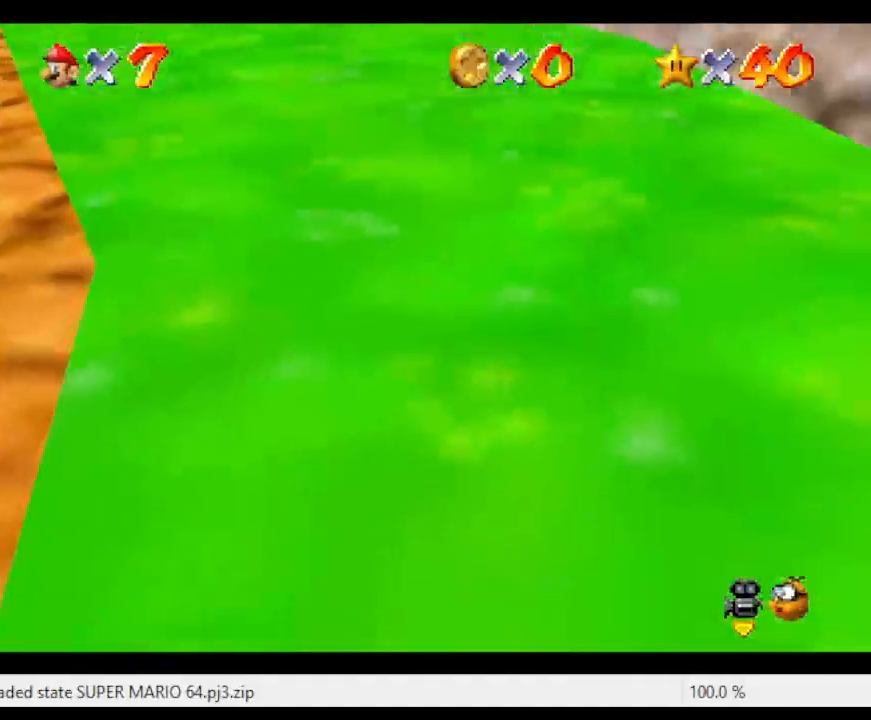
{"buttons": ["C_LEFT"], "left_stick": "up-right", "events": [[17, "A", "up"], [50, "A", "down"], [100, "left_stick", "right"], [167, "A", "up"], [233, "C_LEFT", "down"], [233, "left_stick", "center"], [350, "C_LEFT", "up"], [350, "left_stick", "right"], [450, "C_LEFT", "down"], [483, "left_stick", "up-right"]]}
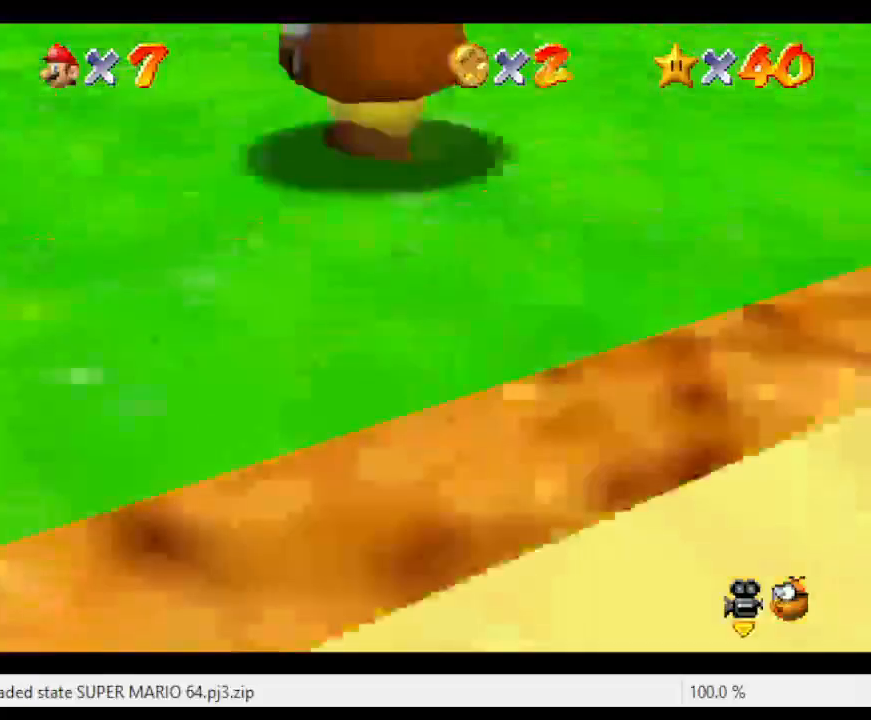
{"buttons": [], "left_stick": "up", "events": [[117, "C_LEFT", "up"], [233, "C_LEFT", "down"], [367, "left_stick", "up"], [400, "C_LEFT", "up"]]}